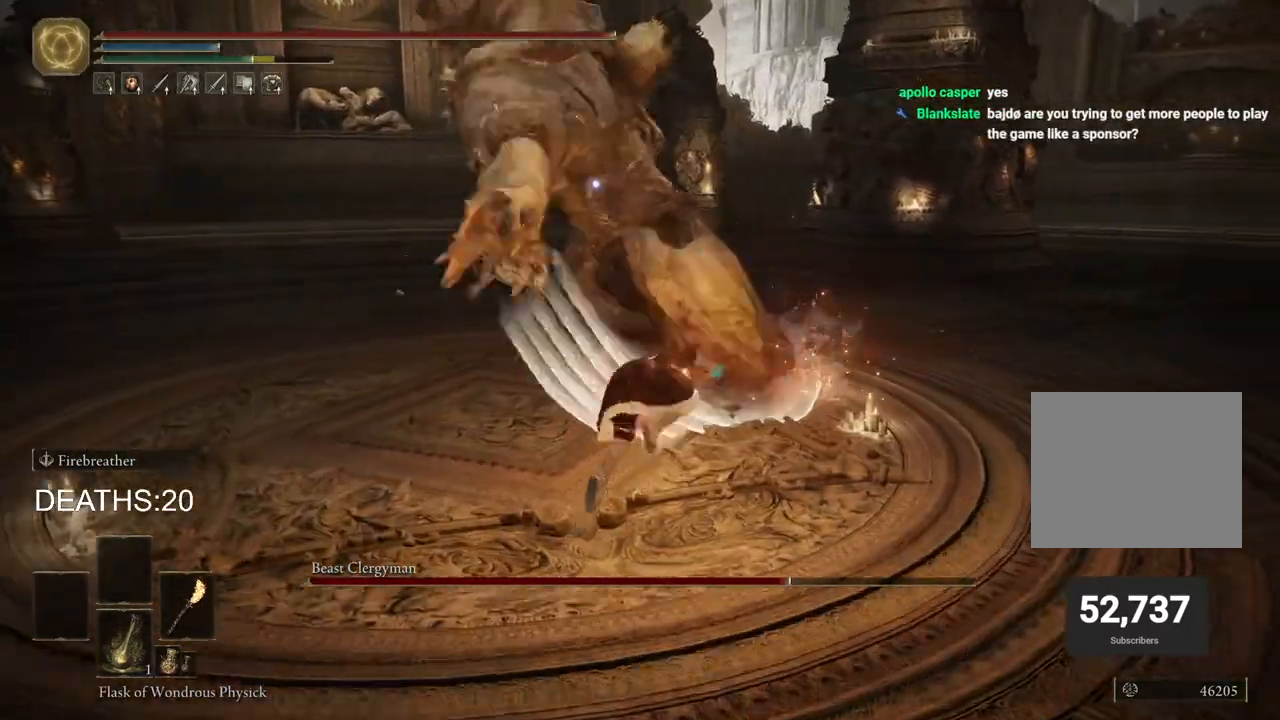
Gameplay with a controller (PlayStation layout); each line is a JSON object with the inputs held at the frame after it. "events" lists button and stick changes between this image and that frame as [ms after this image, input, new state], when the widget could be followed in between.
{"buttons": ["R2"], "left_stick": "up", "right_stick": "center", "events": [[100, "R2", "down"]]}
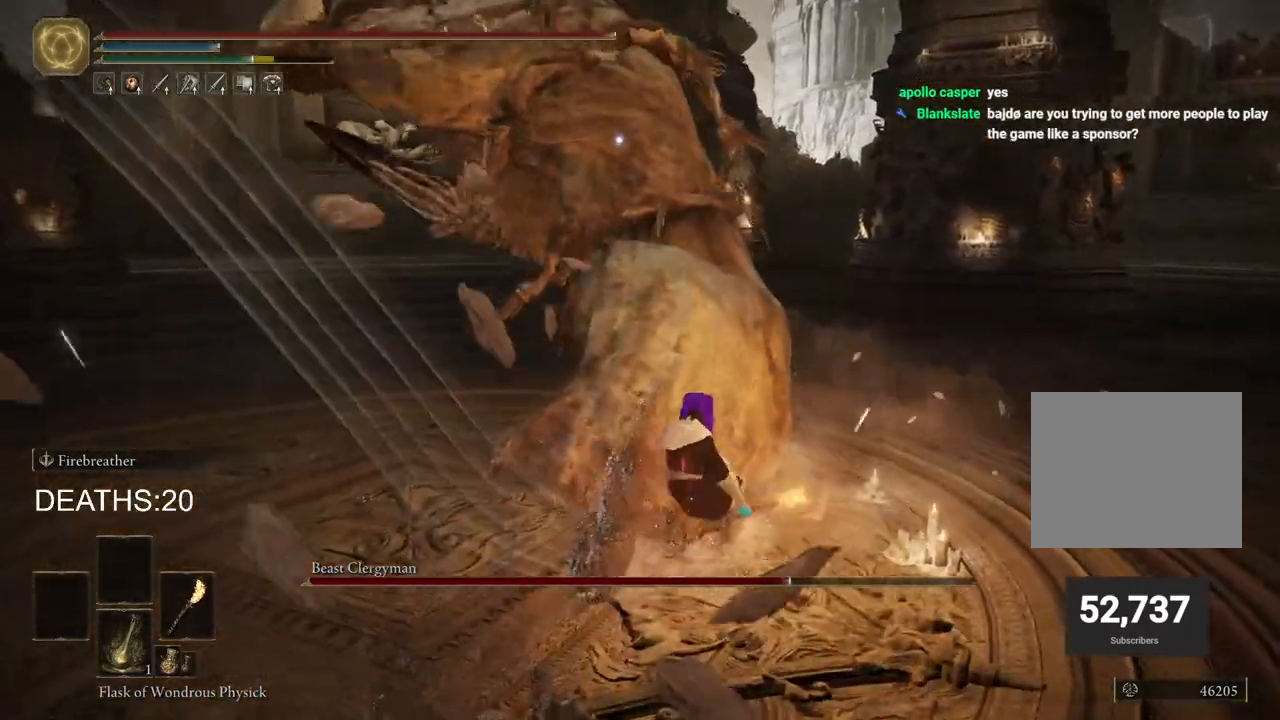
{"buttons": ["R2"], "left_stick": "up", "right_stick": "center", "events": []}
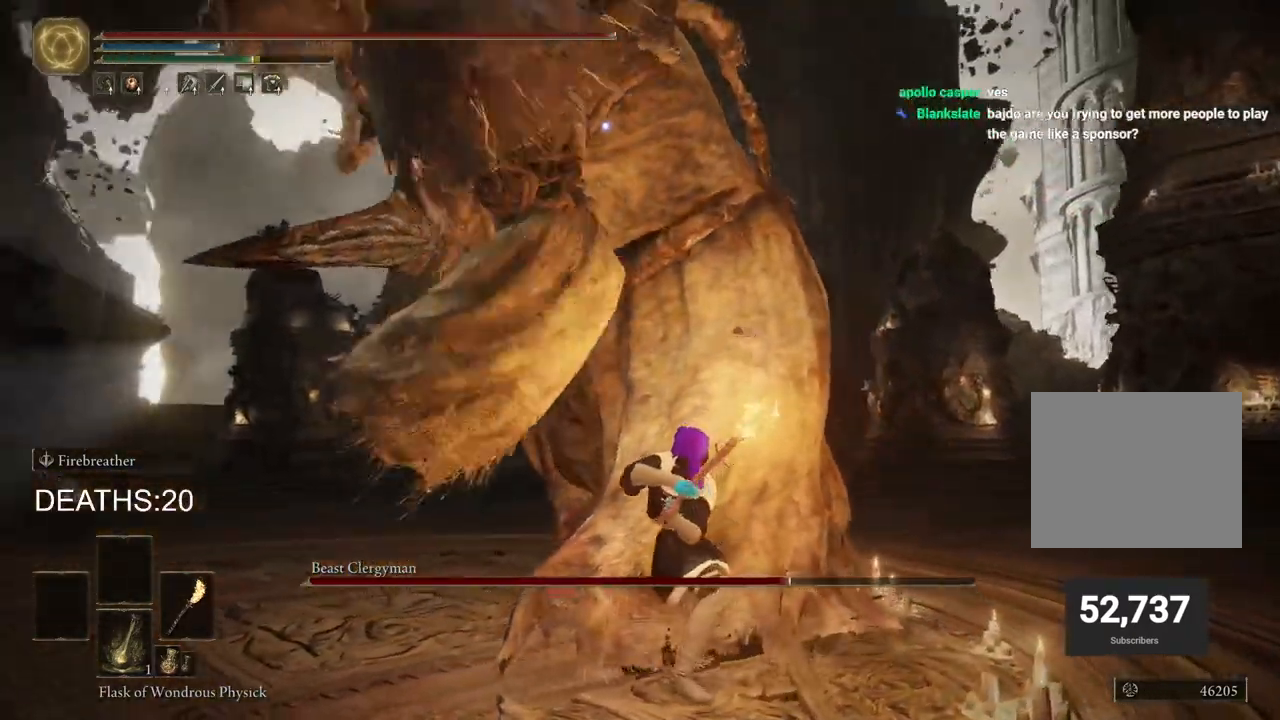
{"buttons": ["R2"], "left_stick": "up", "right_stick": "center", "events": []}
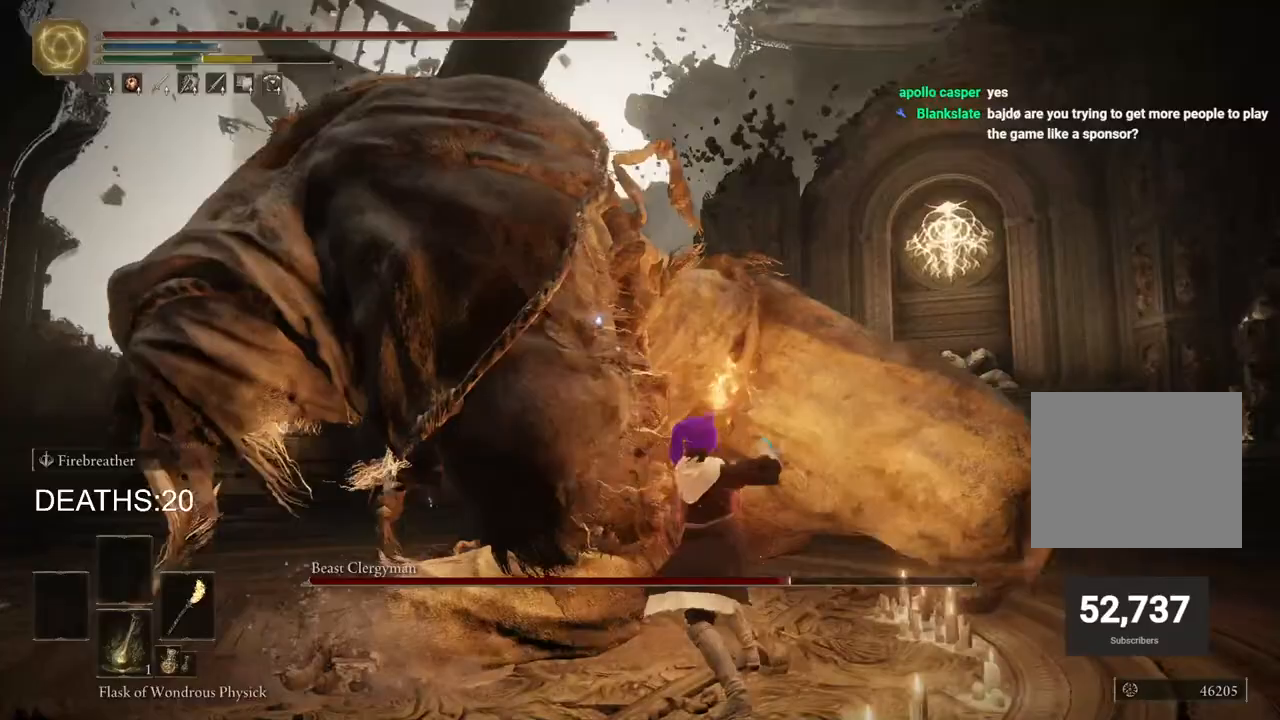
{"buttons": [], "left_stick": "right", "right_stick": "center", "events": [[33, "R2", "up"], [217, "left_stick", "right"]]}
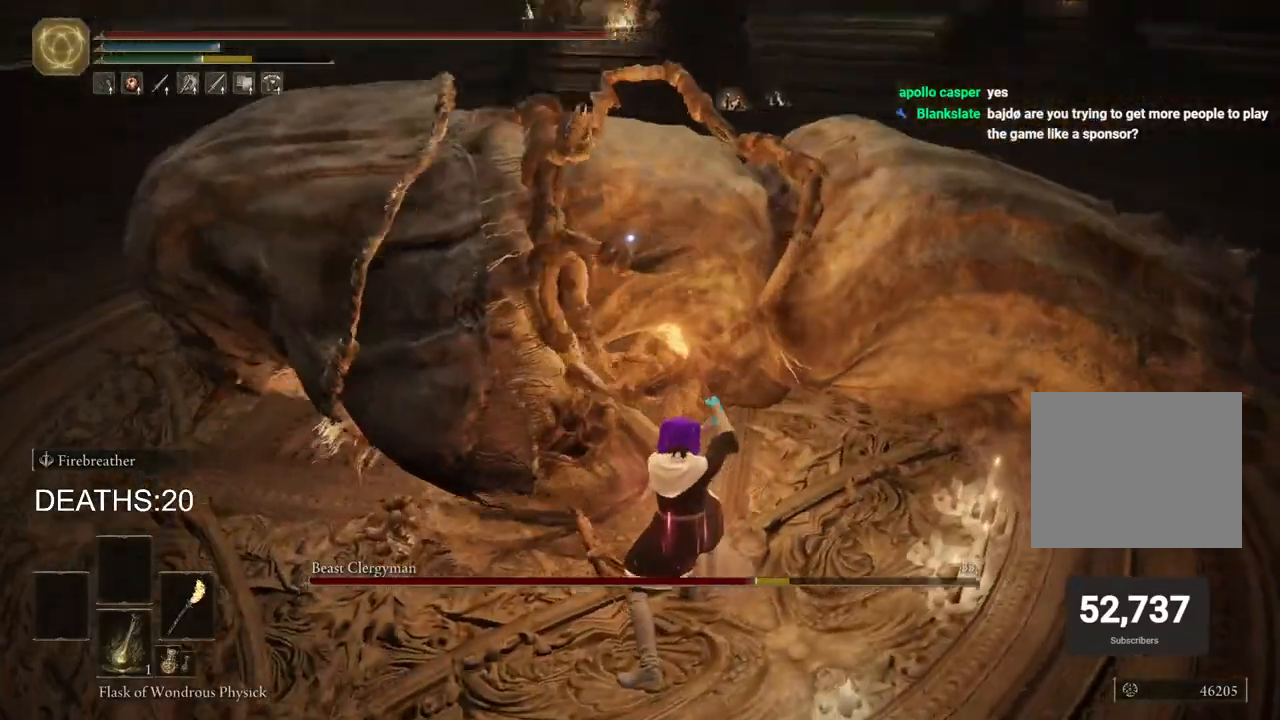
{"buttons": [], "left_stick": "right", "right_stick": "center", "events": [[233, "R1", "down"], [333, "R1", "up"]]}
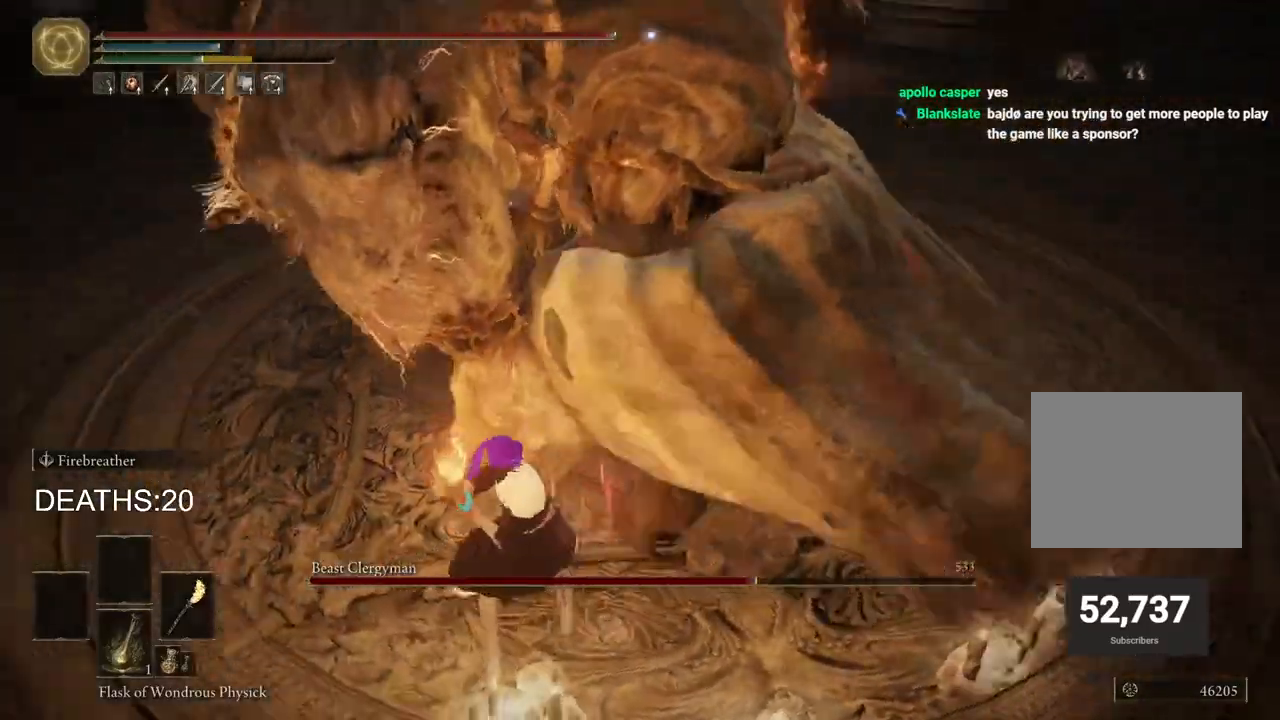
{"buttons": ["R1"], "left_stick": "up-right", "right_stick": "center", "events": [[400, "left_stick", "up-right"], [450, "R1", "down"]]}
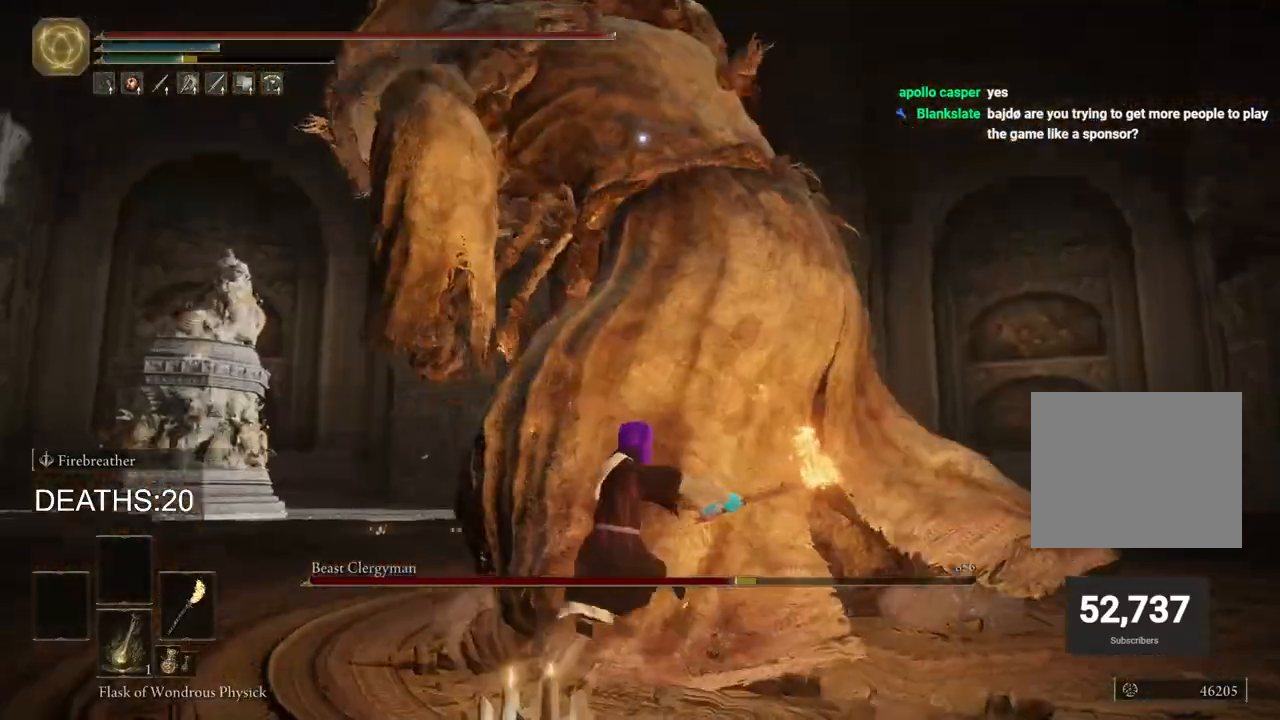
{"buttons": [], "left_stick": "up-right", "right_stick": "center", "events": [[33, "R1", "up"]]}
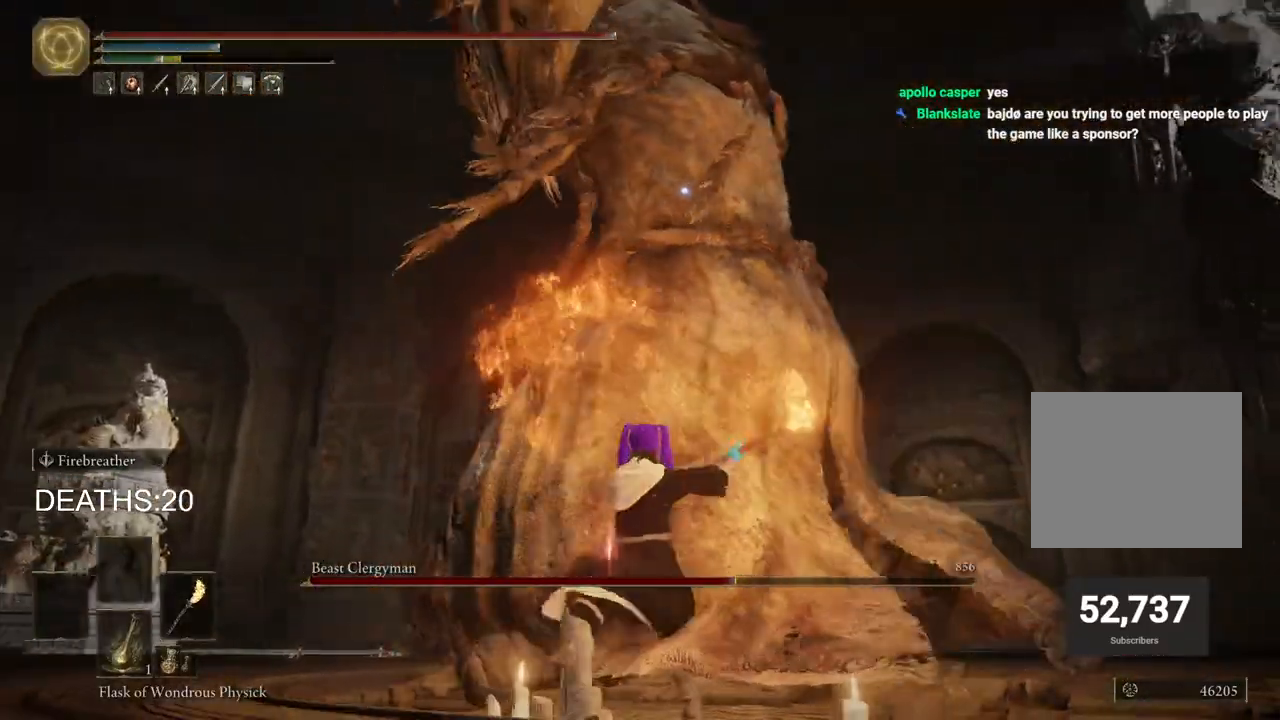
{"buttons": [], "left_stick": "up-right", "right_stick": "center", "events": [[100, "R1", "down"], [200, "R1", "up"], [300, "R1", "down"], [400, "R1", "up"]]}
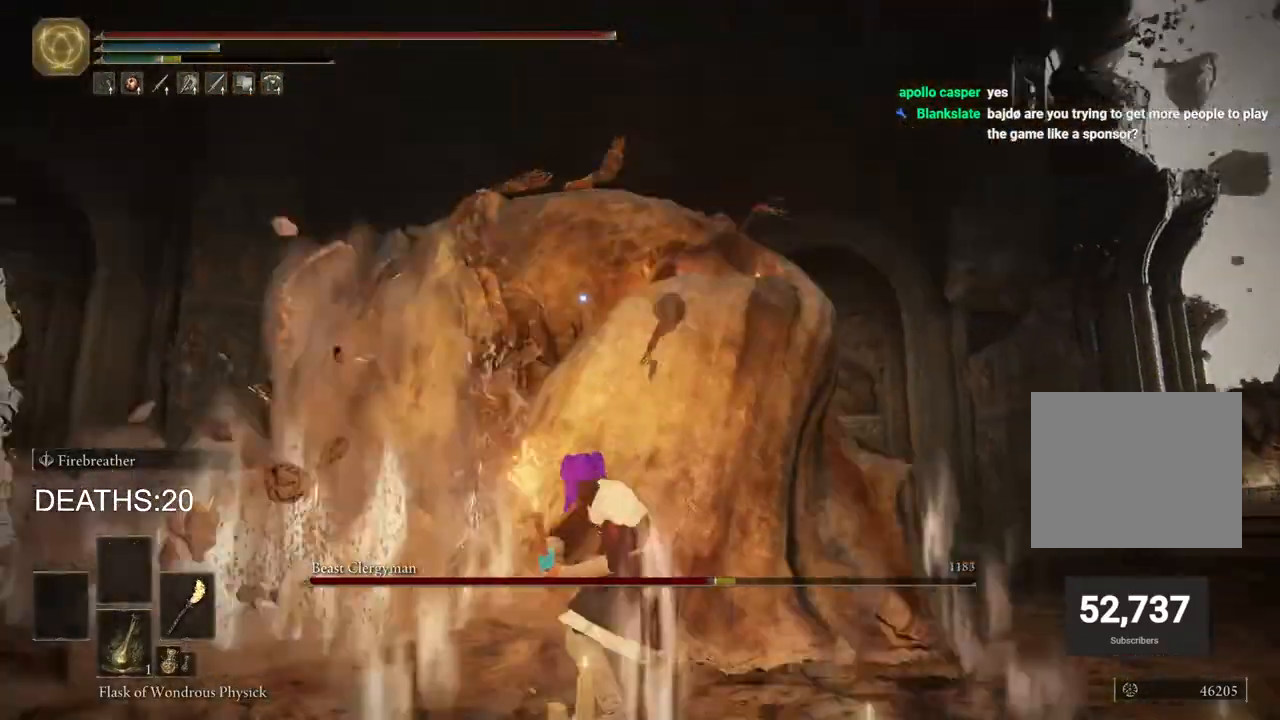
{"buttons": [], "left_stick": "up-right", "right_stick": "center", "events": [[83, "R1", "down"], [183, "R1", "up"], [367, "R1", "down"], [450, "R1", "up"]]}
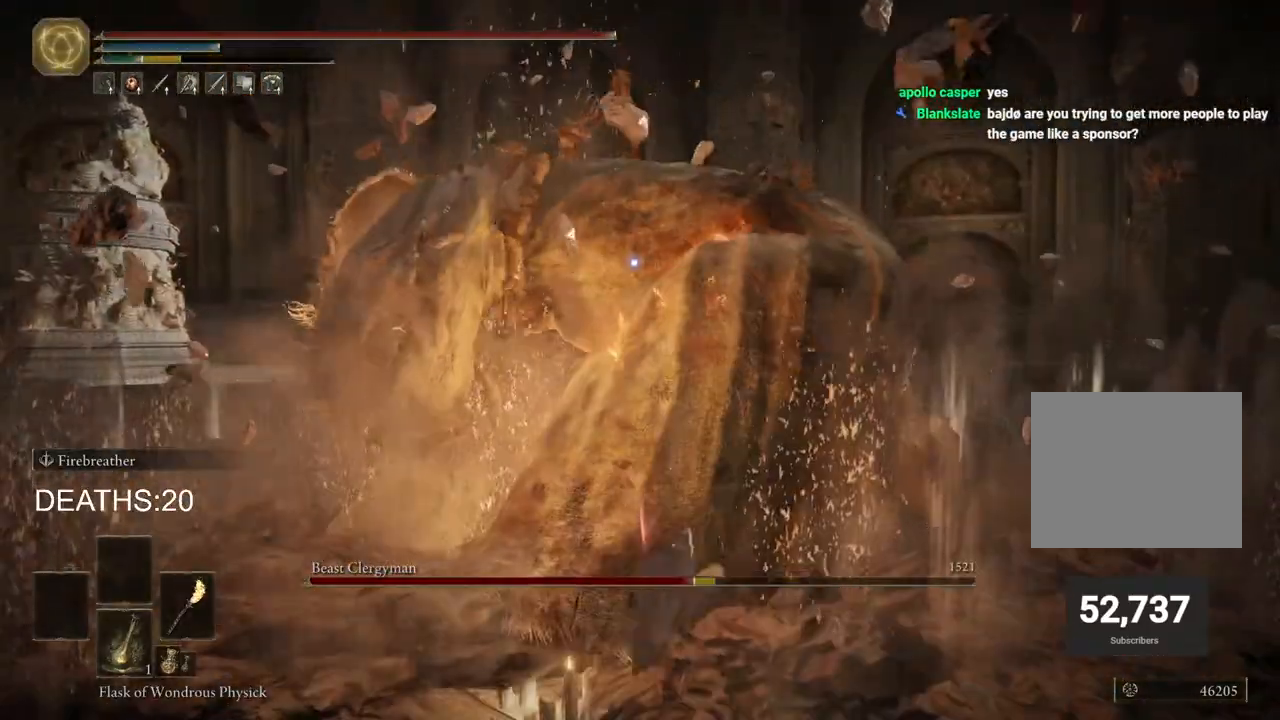
{"buttons": [], "left_stick": "up-right", "right_stick": "center", "events": [[50, "R1", "down"], [150, "R1", "up"], [250, "R1", "down"], [317, "R1", "up"]]}
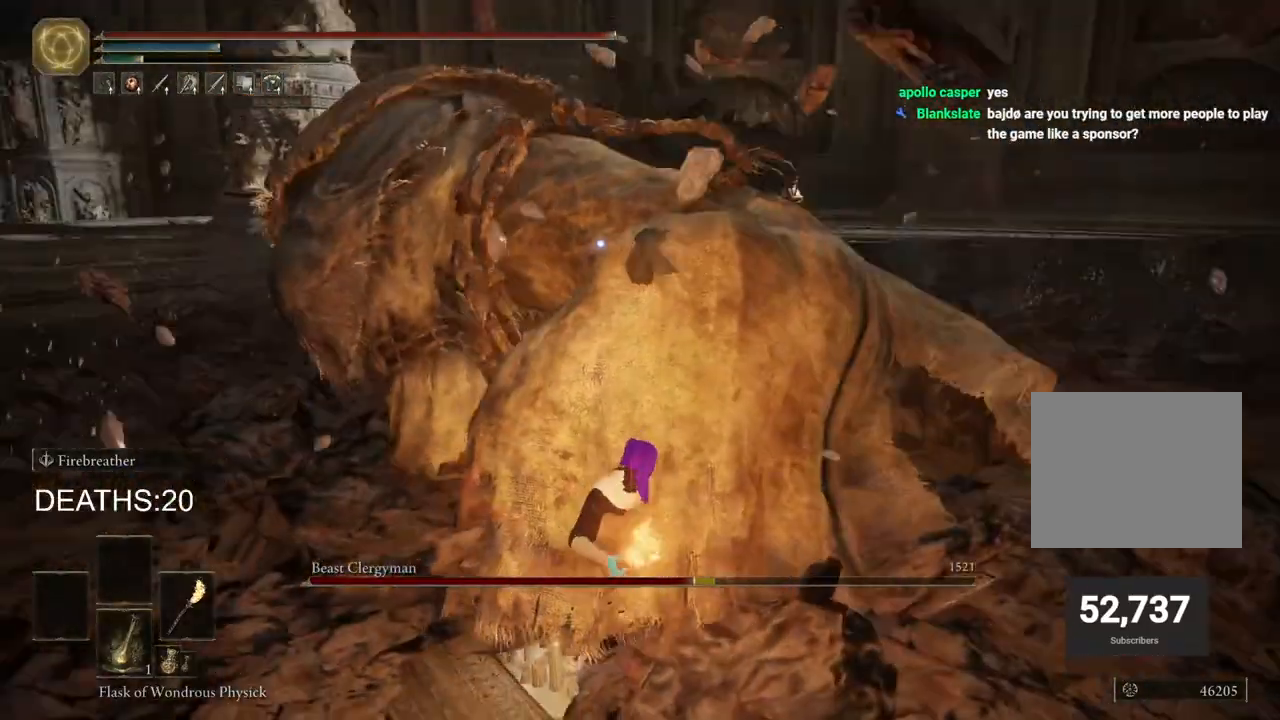
{"buttons": ["CIRCLE"], "left_stick": "up-right", "right_stick": "center", "events": [[167, "CIRCLE", "down"], [267, "CIRCLE", "up"], [317, "CIRCLE", "down"], [417, "CIRCLE", "up"], [500, "CIRCLE", "down"]]}
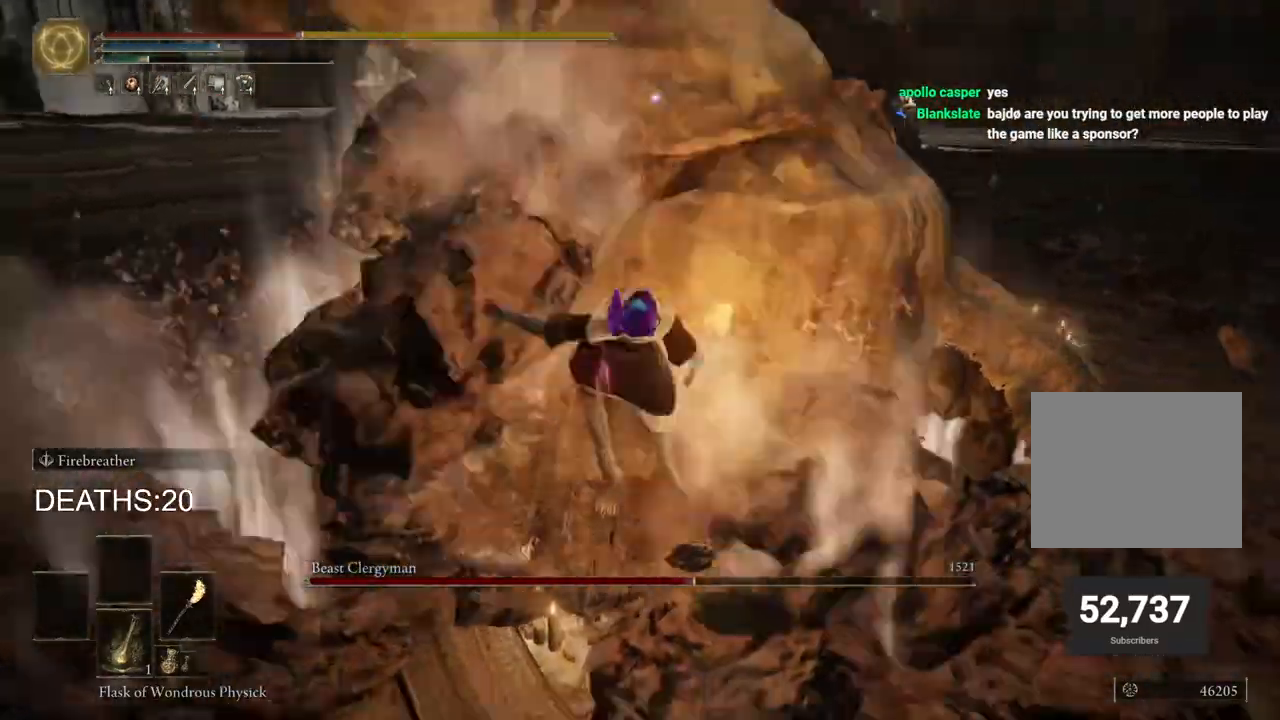
{"buttons": [], "left_stick": "right", "right_stick": "center", "events": [[117, "CIRCLE", "up"], [483, "left_stick", "right"]]}
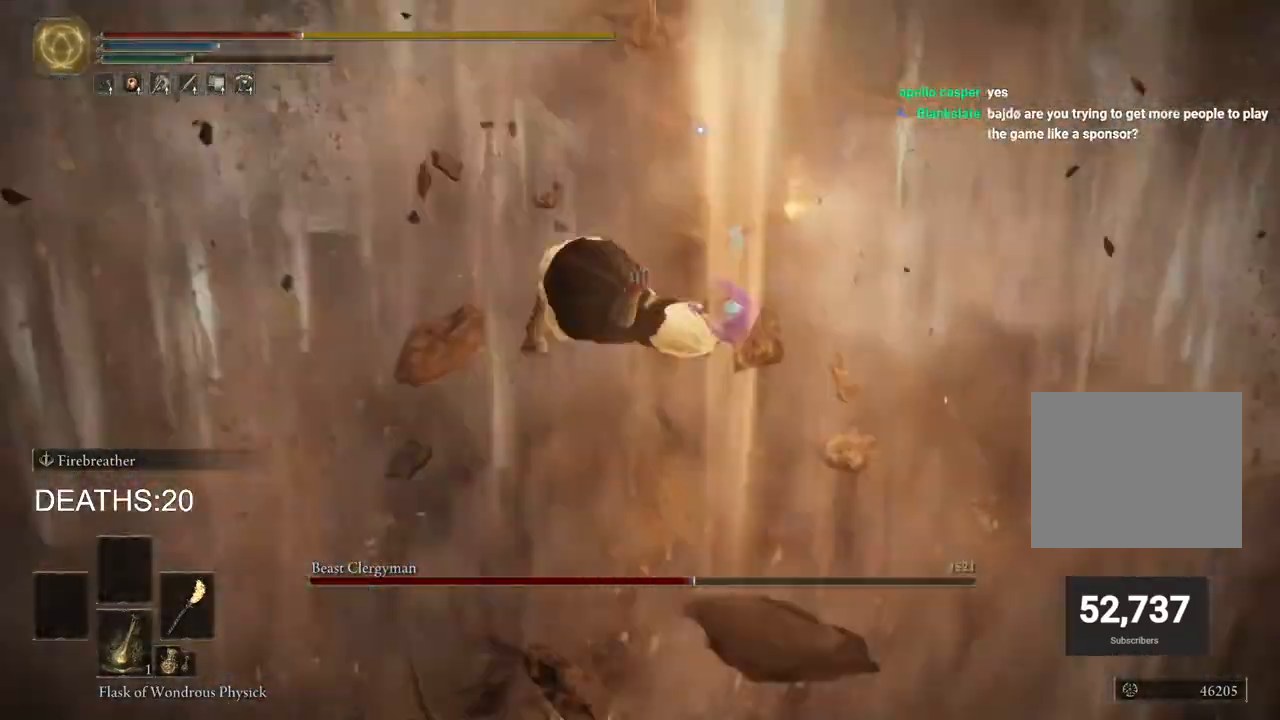
{"buttons": [], "left_stick": "down-right", "right_stick": "center", "events": [[417, "left_stick", "down-right"]]}
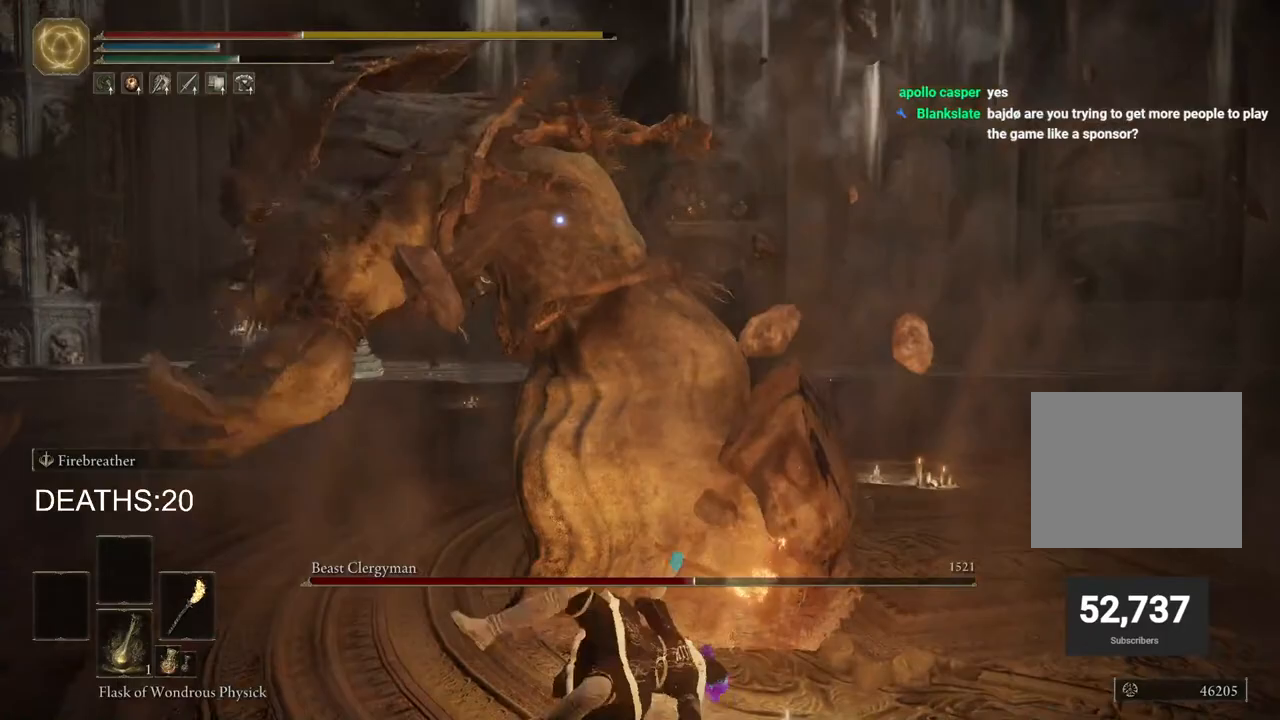
{"buttons": [], "left_stick": "down-right", "right_stick": "center", "events": [[150, "CIRCLE", "down"], [250, "CIRCLE", "up"], [350, "CIRCLE", "down"], [433, "CIRCLE", "up"]]}
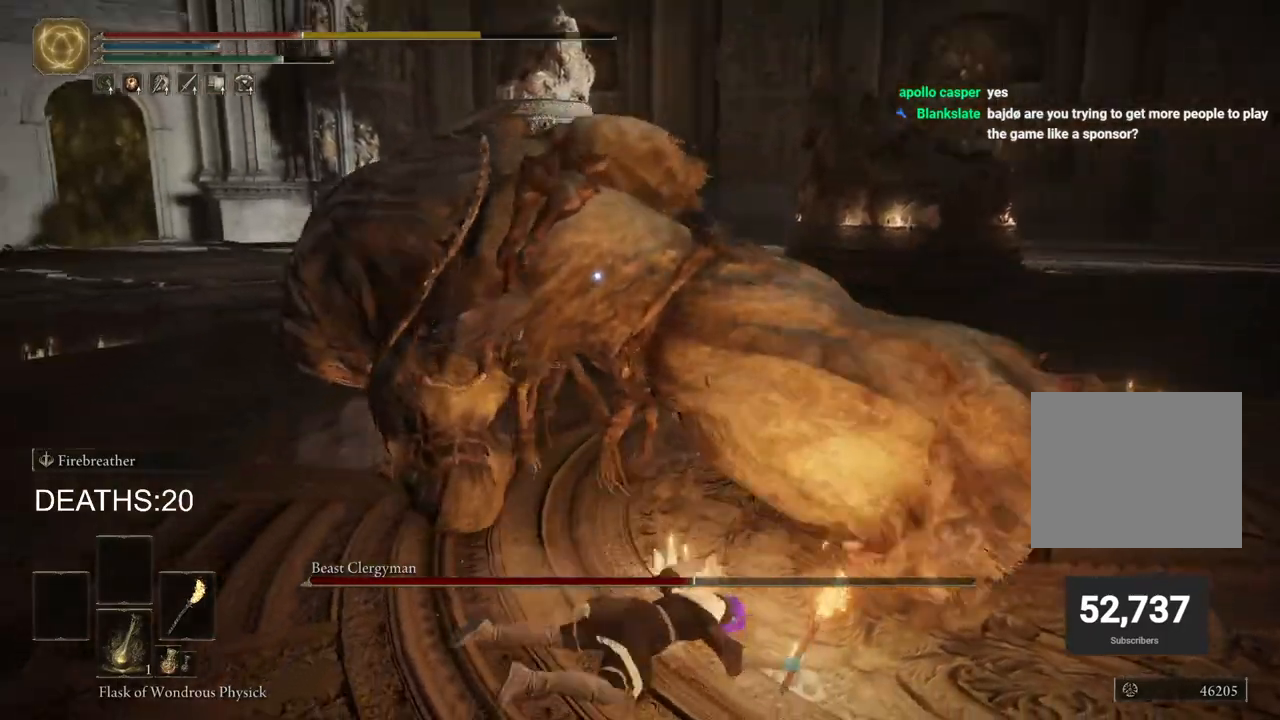
{"buttons": [], "left_stick": "down-right", "right_stick": "center", "events": [[17, "CIRCLE", "down"], [83, "CIRCLE", "up"], [183, "CIRCLE", "down"], [250, "CIRCLE", "up"], [350, "CIRCLE", "down"], [417, "CIRCLE", "up"]]}
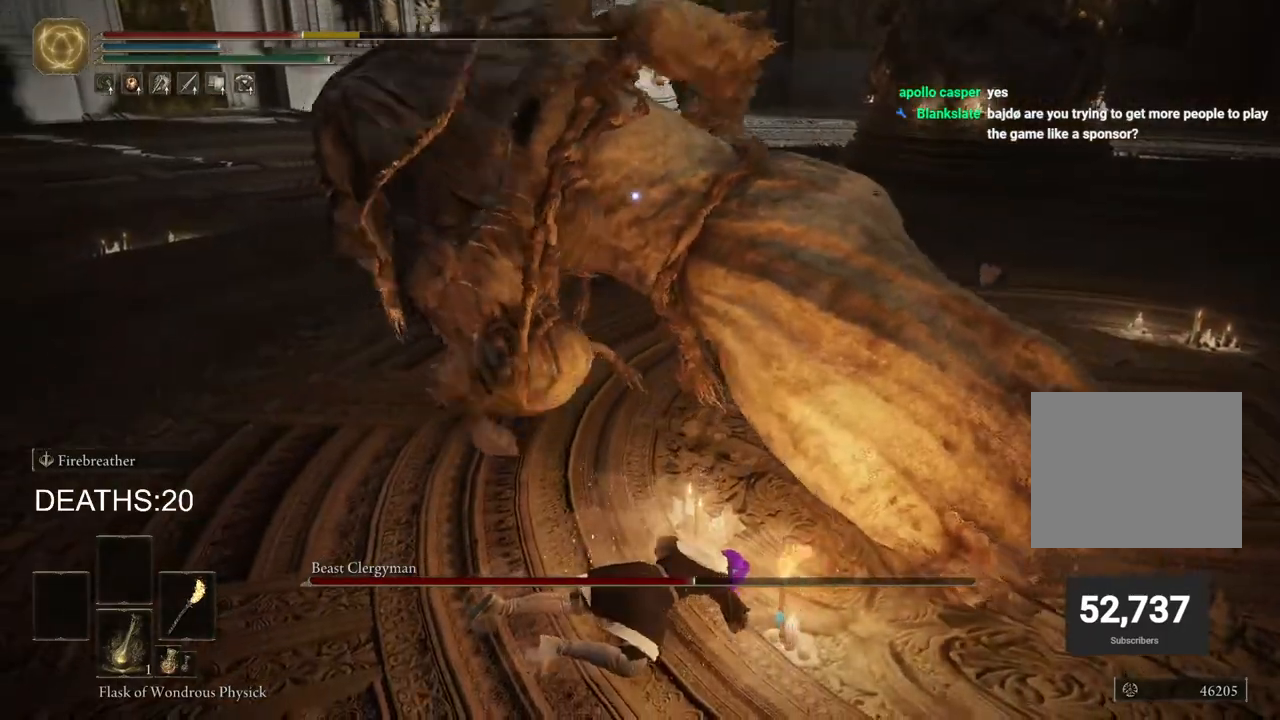
{"buttons": [], "left_stick": "down-right", "right_stick": "center", "events": [[17, "CIRCLE", "down"], [100, "CIRCLE", "up"], [183, "CIRCLE", "down"], [300, "CIRCLE", "up"], [383, "CIRCLE", "down"], [467, "CIRCLE", "up"]]}
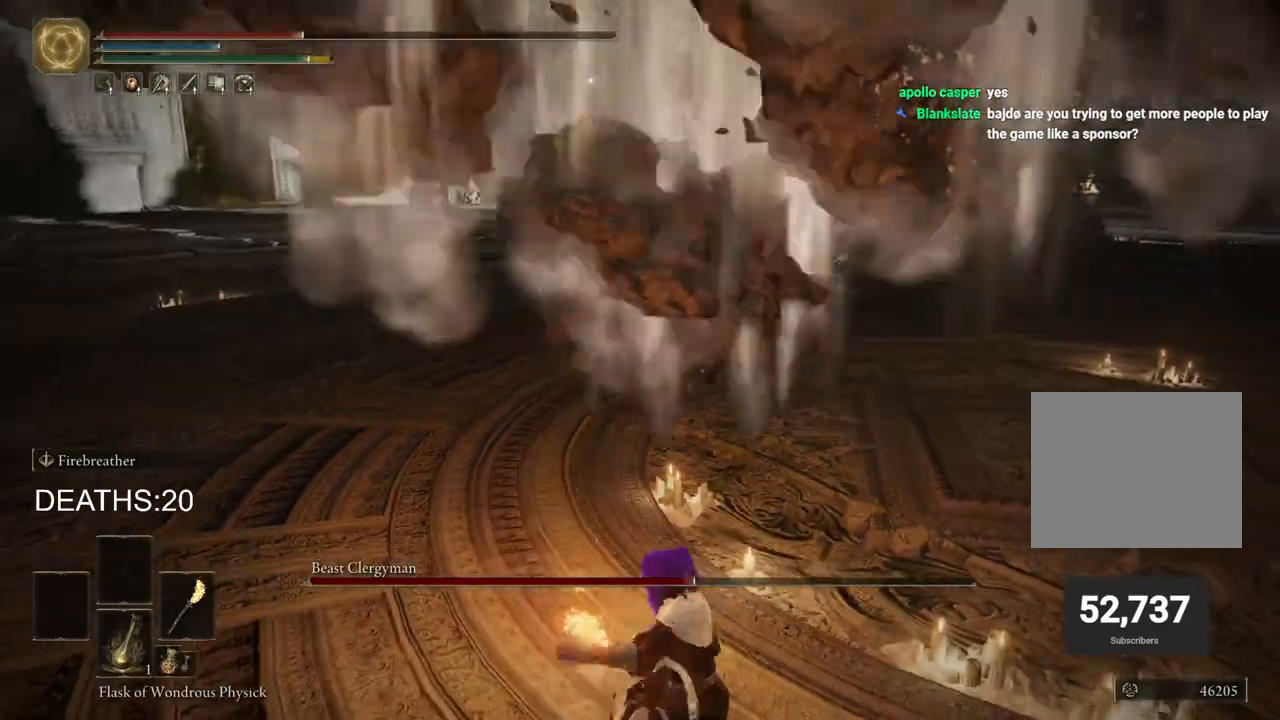
{"buttons": ["CIRCLE"], "left_stick": "down", "right_stick": "center", "events": [[33, "CIRCLE", "down"], [33, "left_stick", "down"], [117, "CIRCLE", "up"], [183, "CIRCLE", "down"], [283, "CIRCLE", "up"], [317, "CIRCLE", "down"]]}
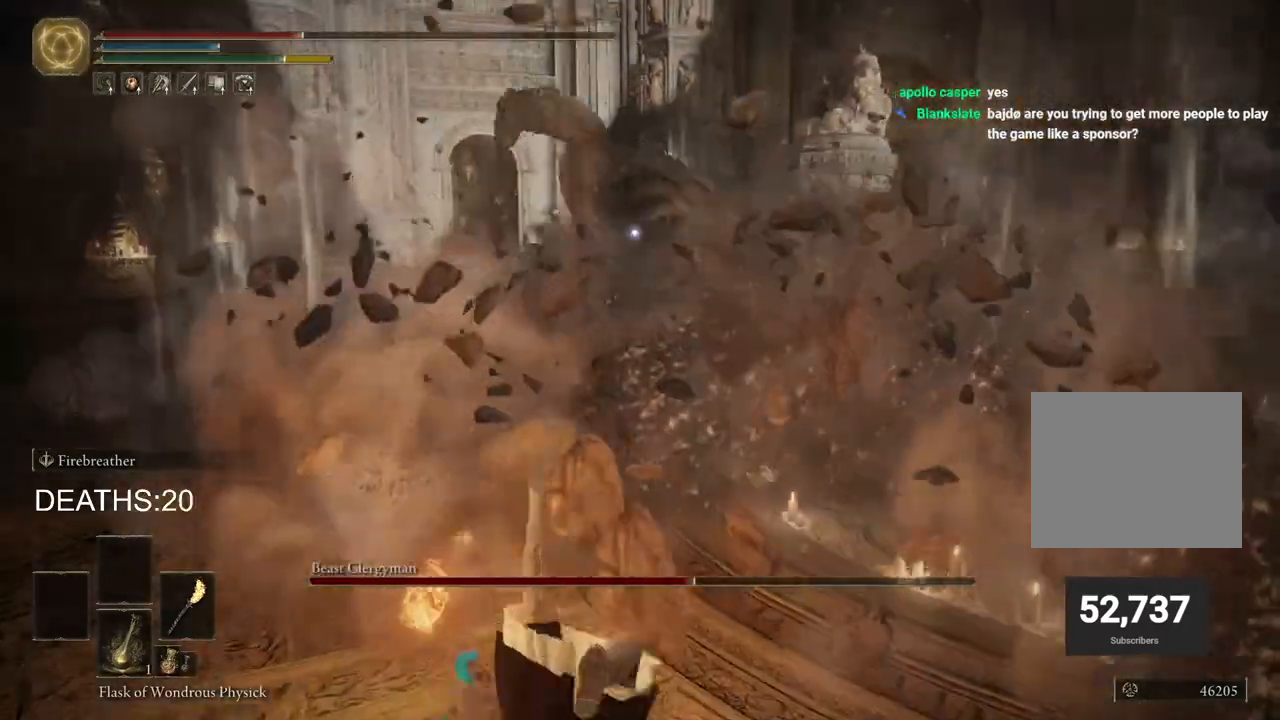
{"buttons": ["CIRCLE"], "left_stick": "down-right", "right_stick": "center", "events": [[417, "left_stick", "down-right"]]}
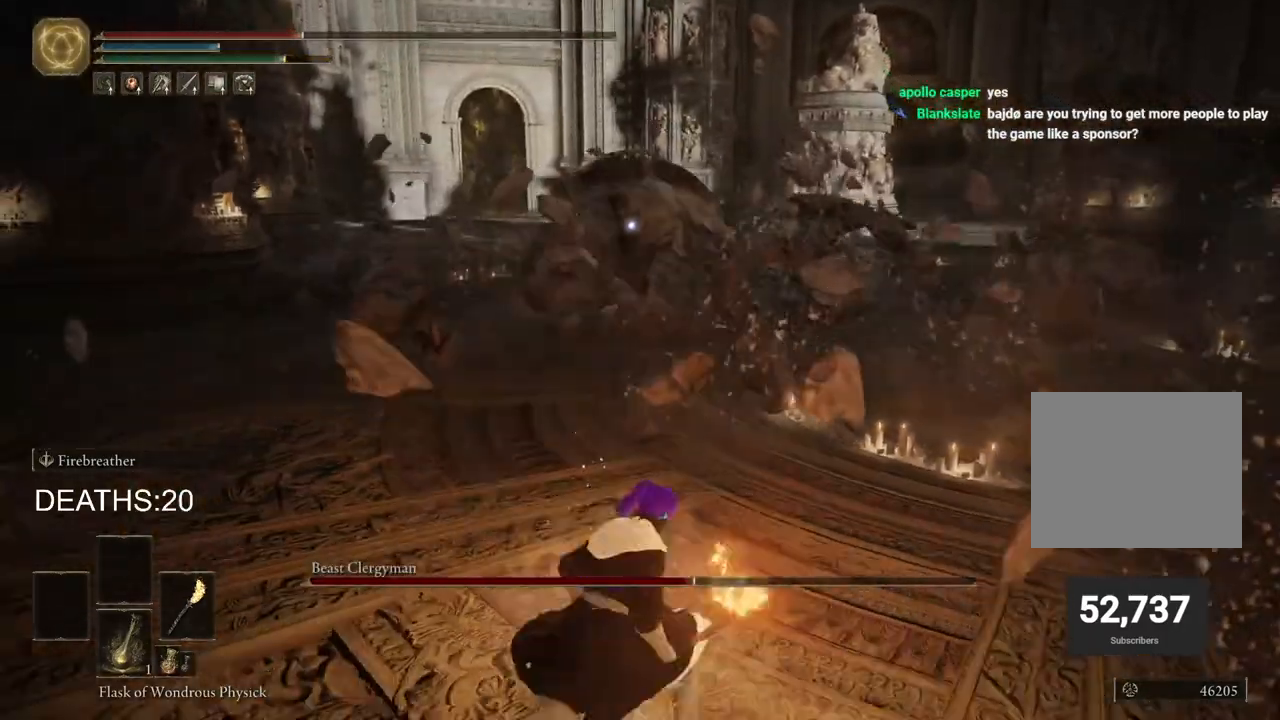
{"buttons": ["CIRCLE"], "left_stick": "right", "right_stick": "center", "events": [[350, "left_stick", "right"]]}
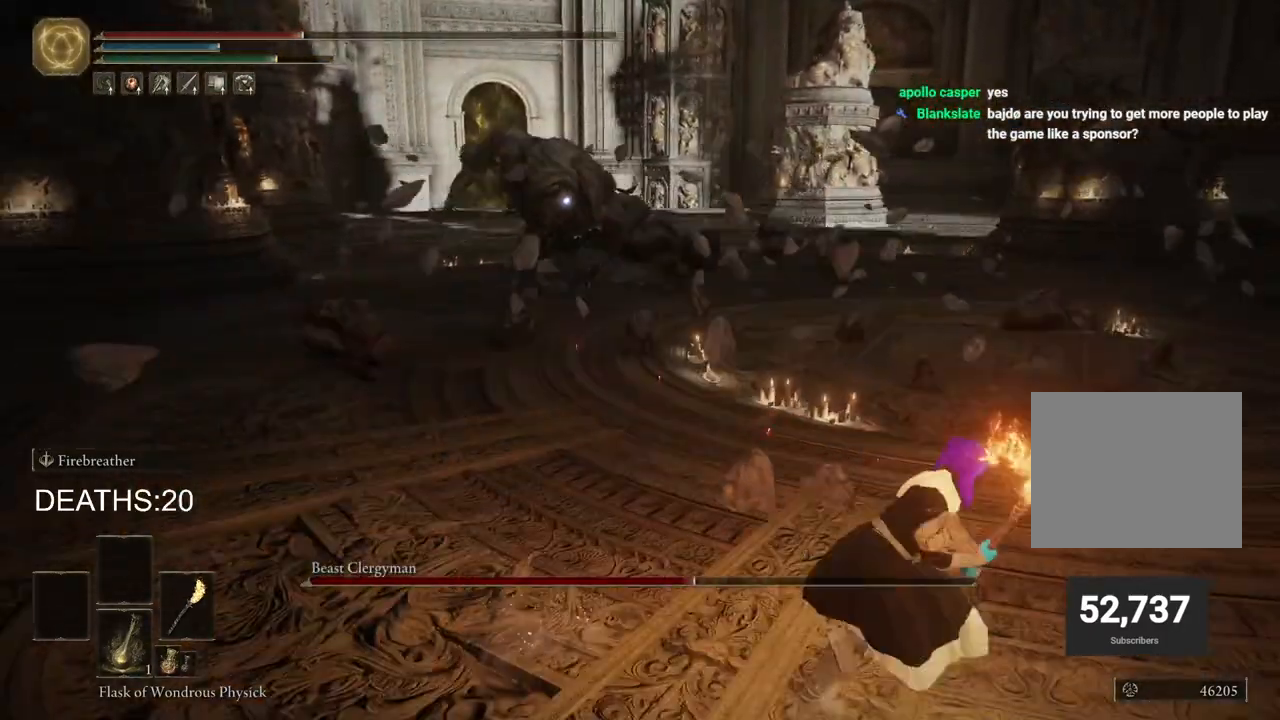
{"buttons": ["CIRCLE"], "left_stick": "right", "right_stick": "center", "events": []}
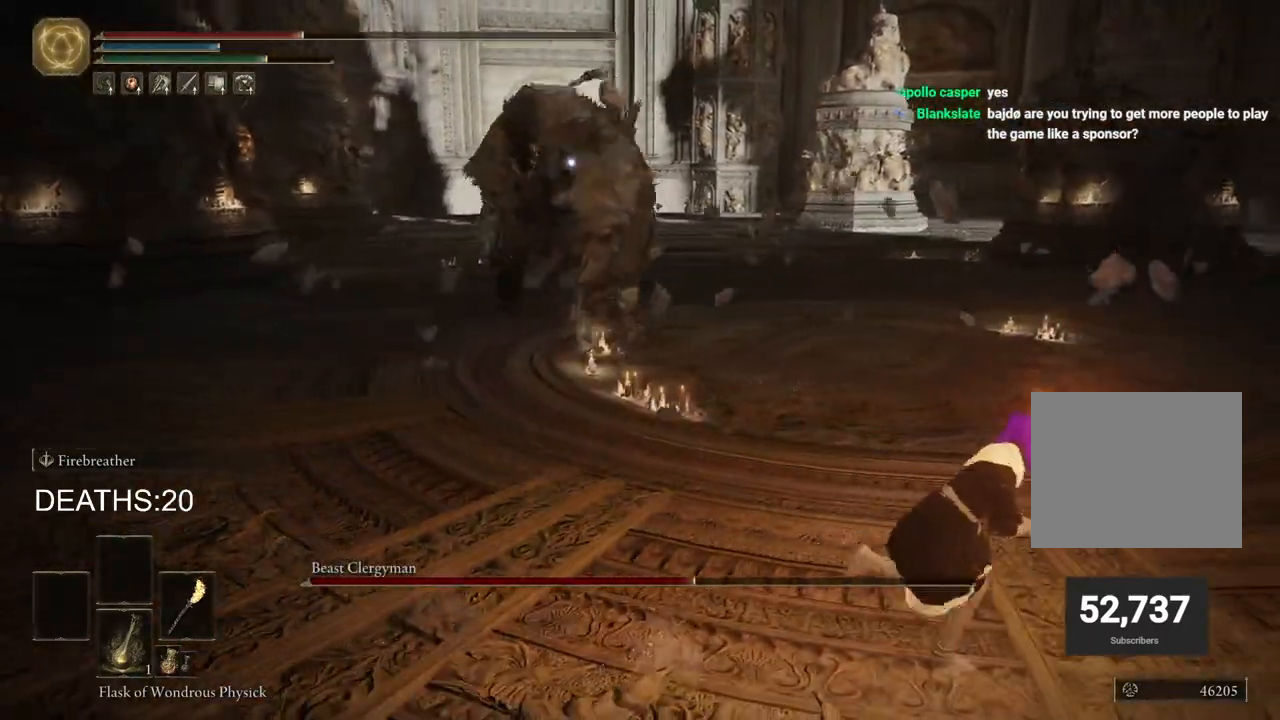
{"buttons": [], "left_stick": "down-right", "right_stick": "center", "events": [[167, "left_stick", "down-right"], [250, "CIRCLE", "up"], [400, "CIRCLE", "down"], [500, "CIRCLE", "up"]]}
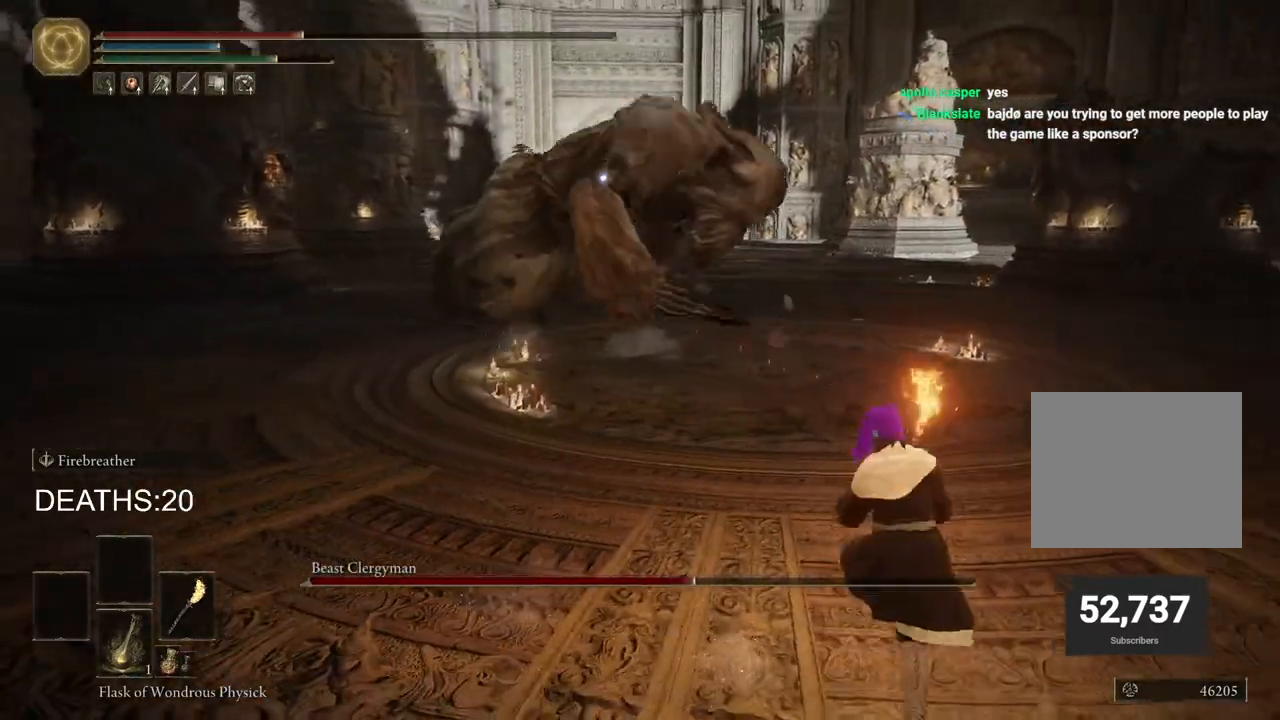
{"buttons": ["CIRCLE"], "left_stick": "down-right", "right_stick": "center", "events": [[67, "CIRCLE", "down"], [183, "CIRCLE", "up"], [283, "CIRCLE", "down"], [317, "DPAD_DOWN", "down"], [500, "DPAD_DOWN", "up"]]}
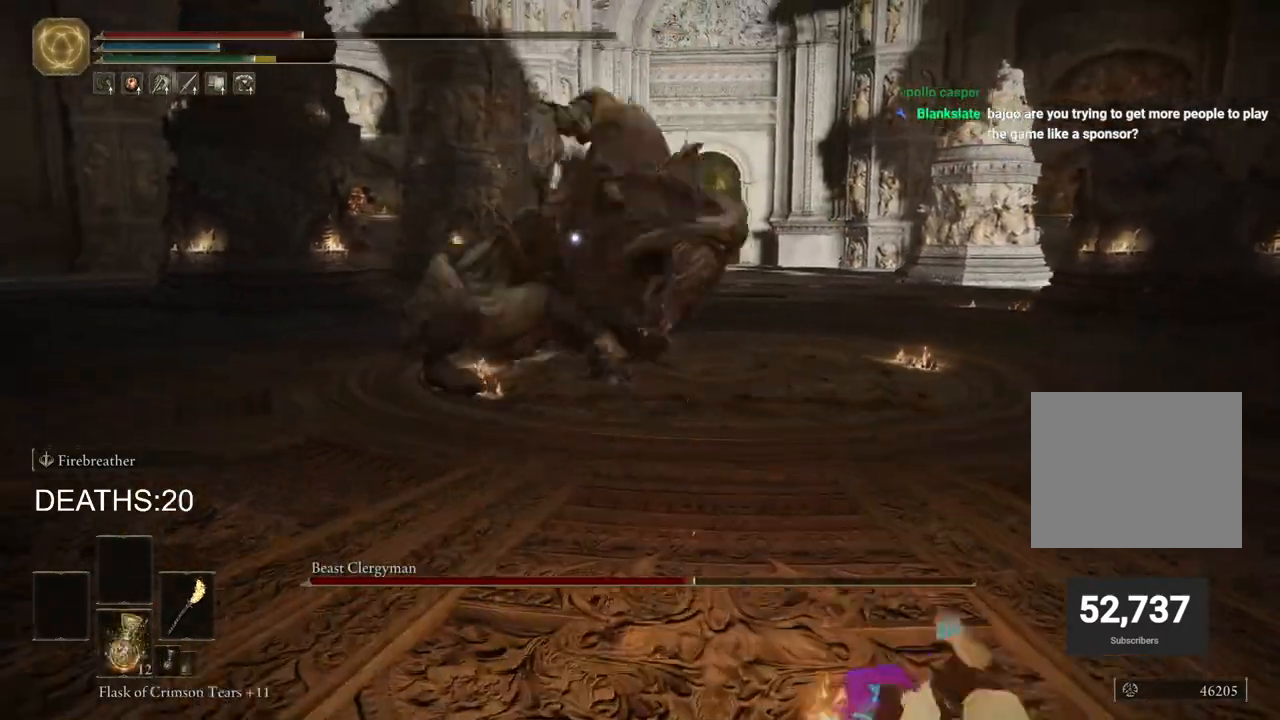
{"buttons": ["CIRCLE"], "left_stick": "down-right", "right_stick": "center", "events": []}
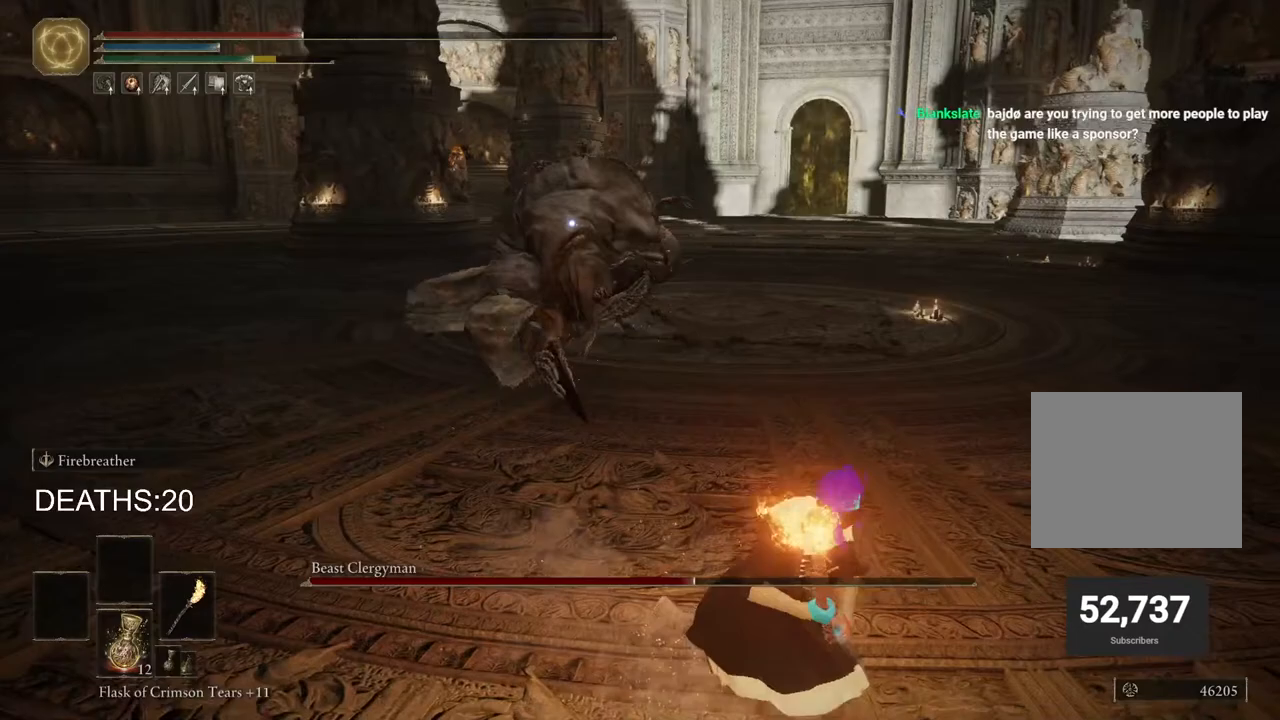
{"buttons": ["CIRCLE"], "left_stick": "down-right", "right_stick": "center", "events": []}
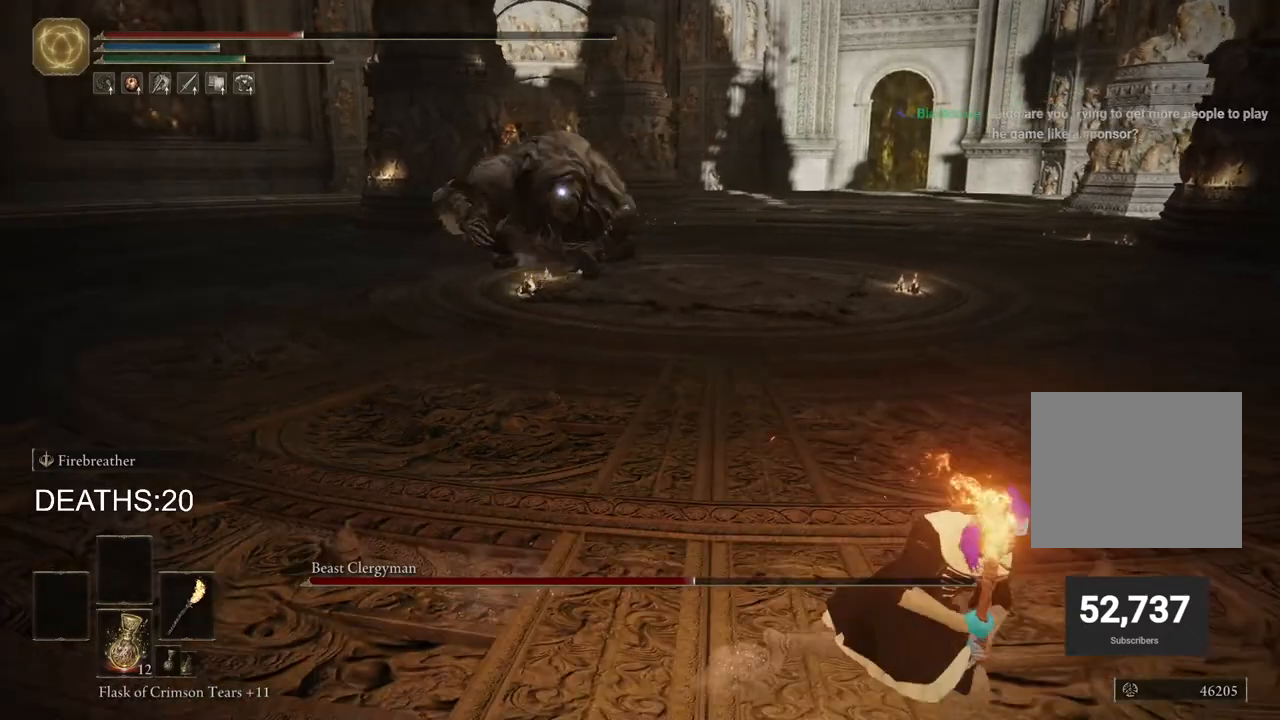
{"buttons": ["CIRCLE"], "left_stick": "down-right", "right_stick": "center", "events": []}
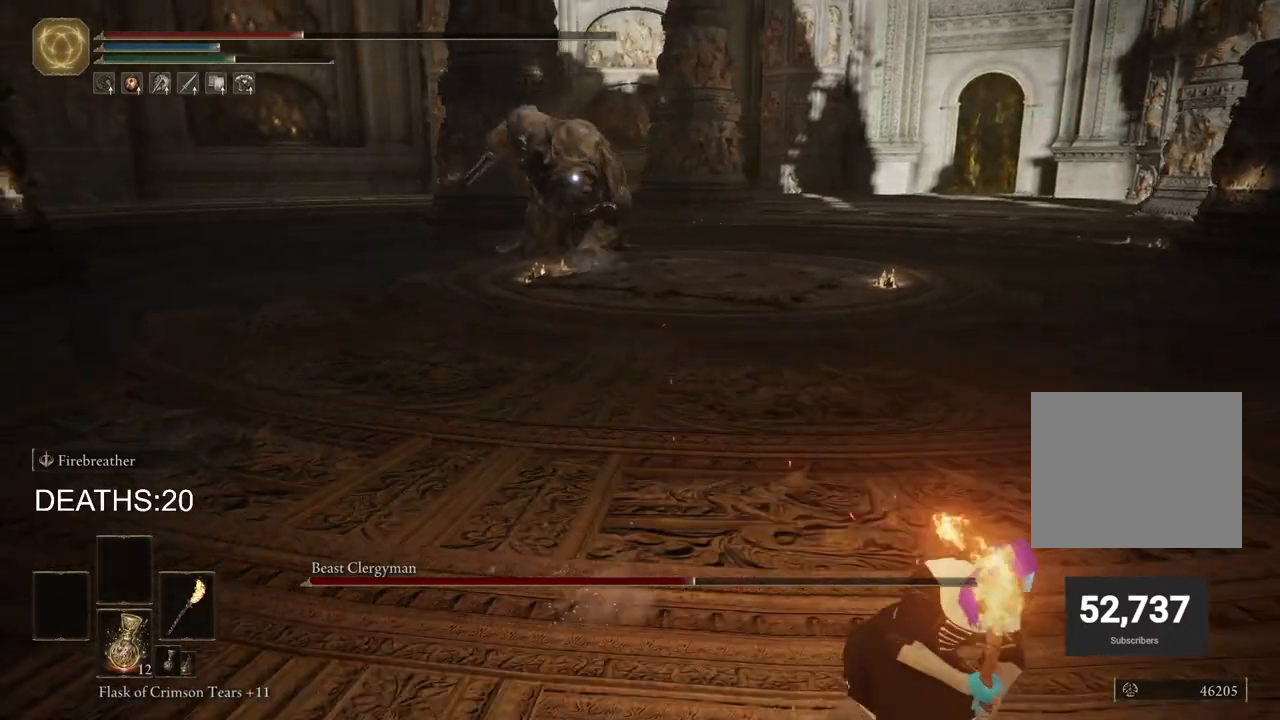
{"buttons": [], "left_stick": "down-right", "right_stick": "center", "events": [[50, "SQUARE", "down"], [183, "SQUARE", "up"], [400, "CIRCLE", "up"]]}
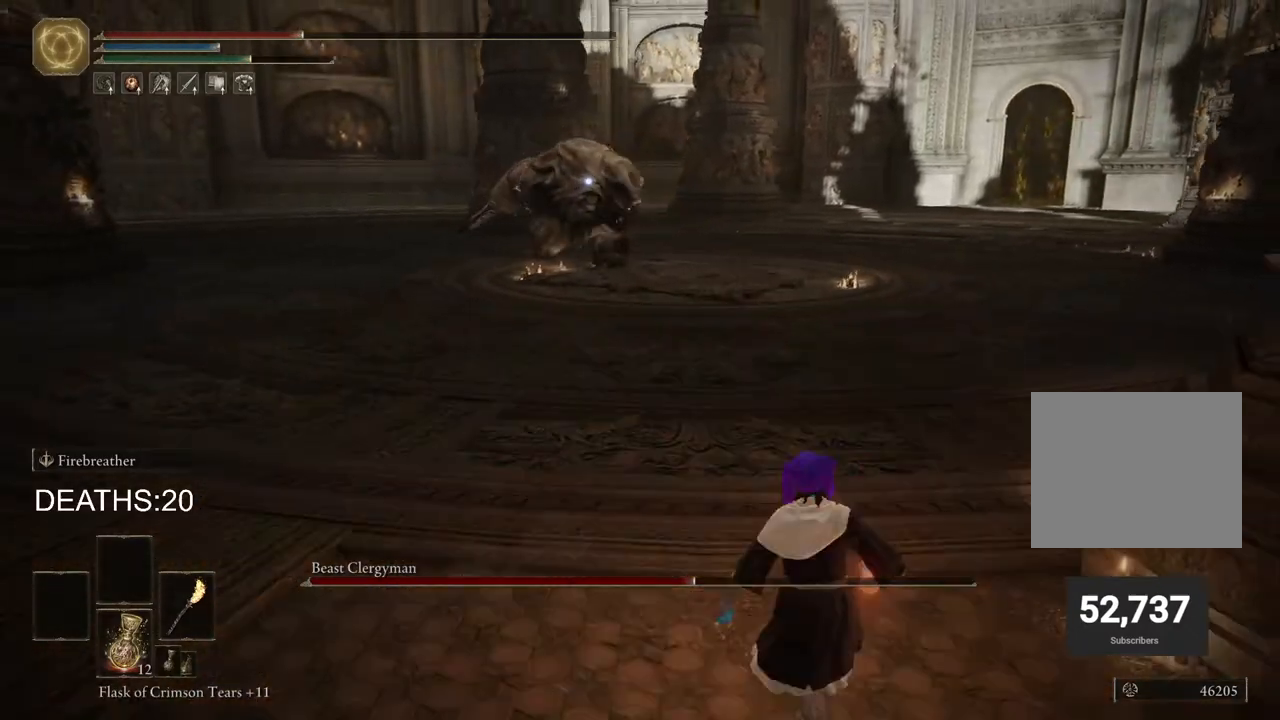
{"buttons": [], "left_stick": "down-left", "right_stick": "center", "events": [[350, "left_stick", "down-left"]]}
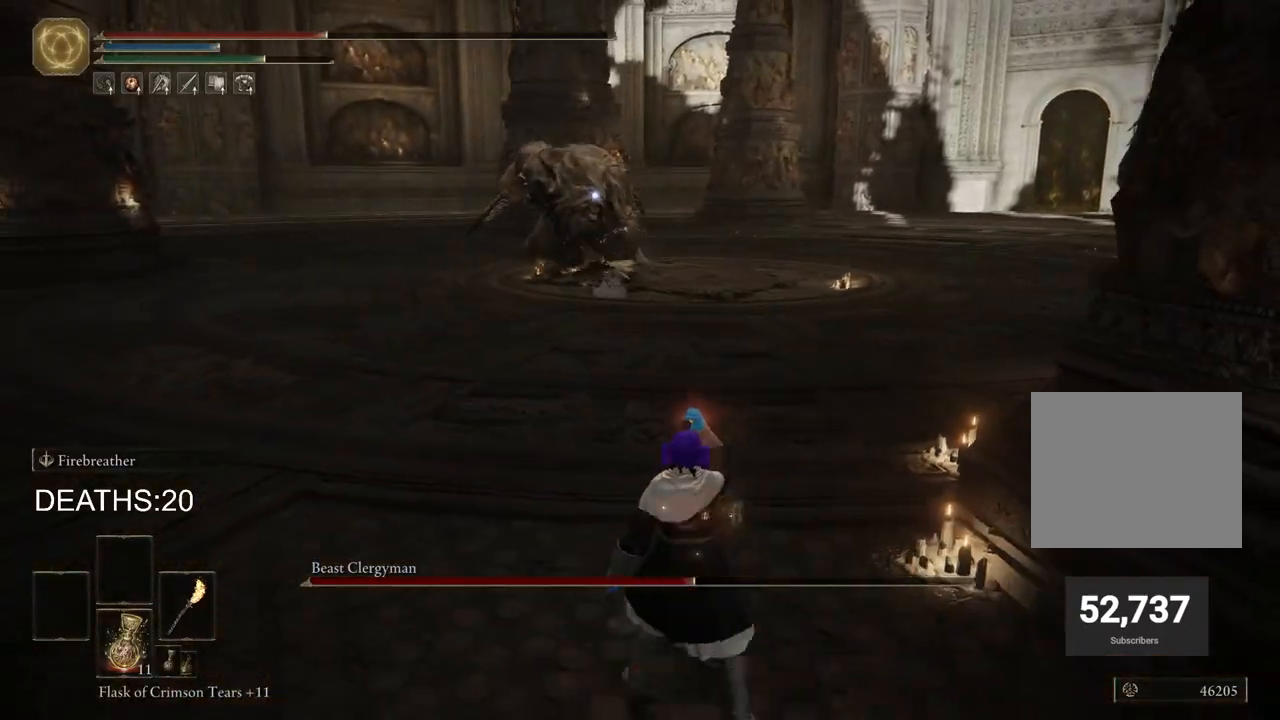
{"buttons": [], "left_stick": "left", "right_stick": "center", "events": [[350, "SQUARE", "down"], [400, "left_stick", "left"], [417, "SQUARE", "up"]]}
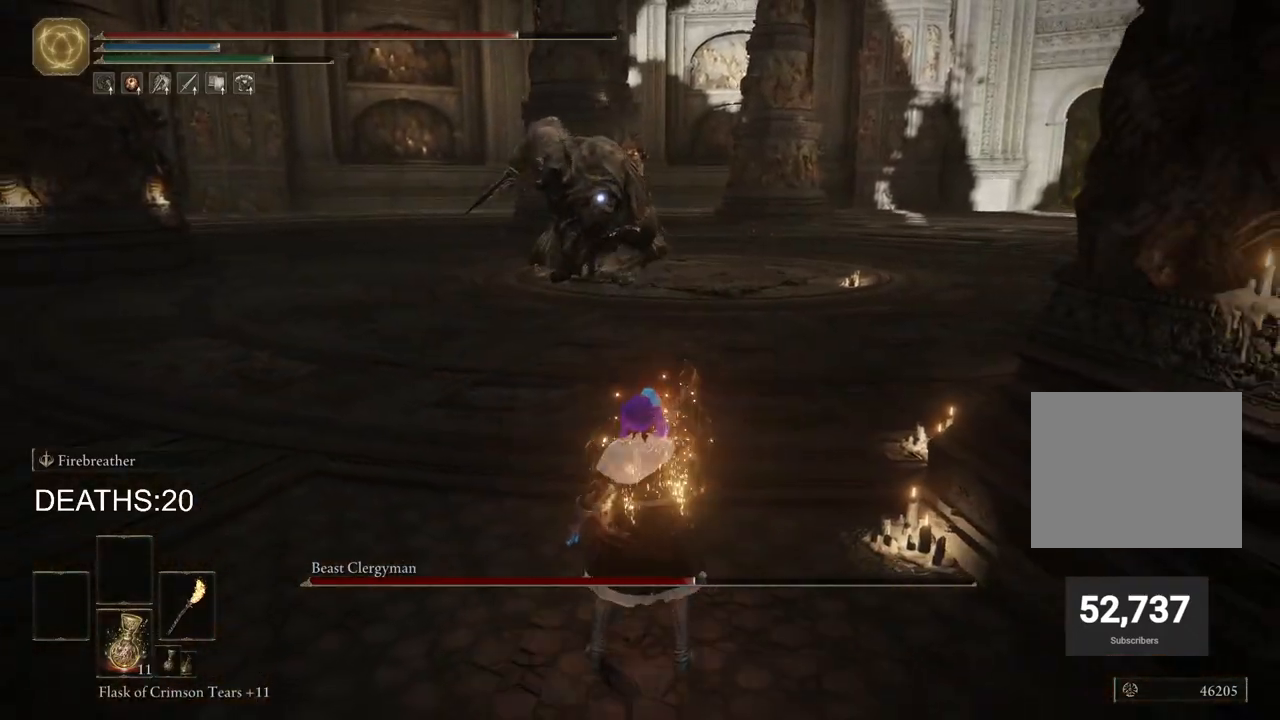
{"buttons": [], "left_stick": "up-left", "right_stick": "center", "events": [[467, "left_stick", "up-left"]]}